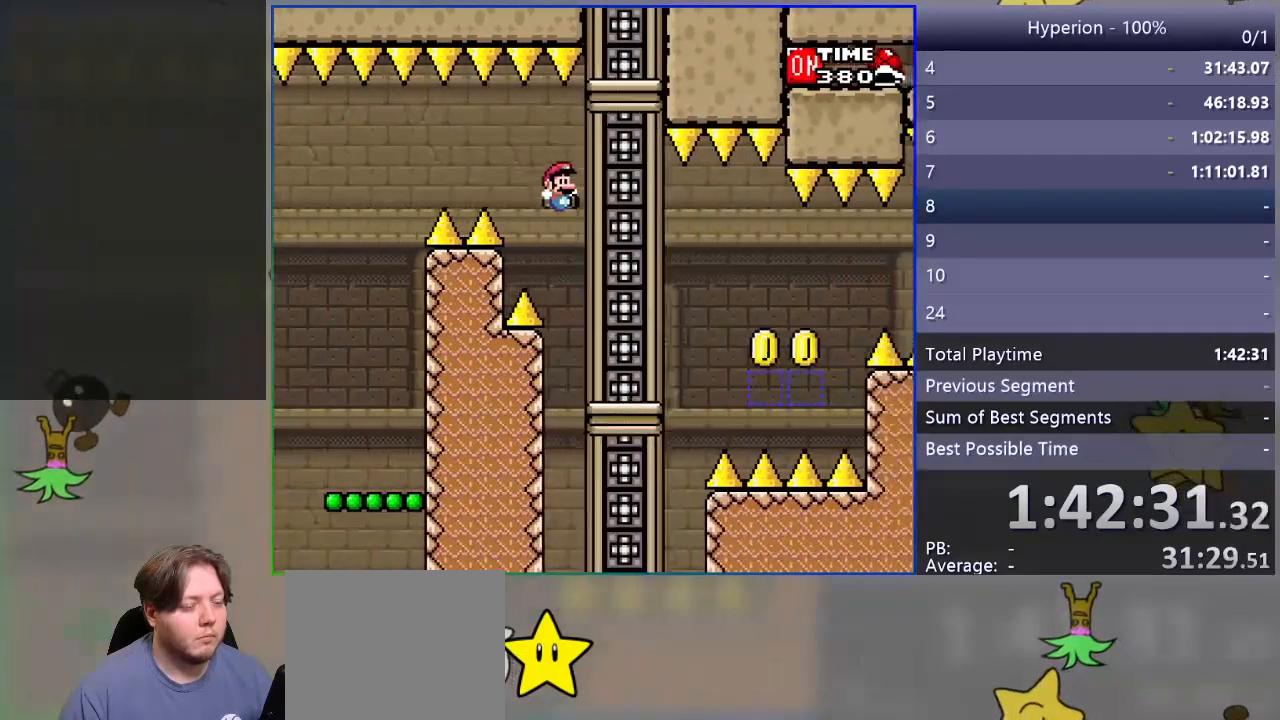
Gameplay with a controller (PlayStation layout); each line is a JSON object with the inputs held at the frame after it. "events" lists button and stick changes between this image and that frame as [ms after this image, input, new state], when the widget could be followed in between. Not read: left_stick right_stick.
{"buttons": ["SQUARE", "DPAD_RIGHT"], "events": [[67, "DPAD_RIGHT", "up"], [133, "DPAD_LEFT", "down"], [267, "DPAD_LEFT", "up"], [417, "DPAD_RIGHT", "down"]]}
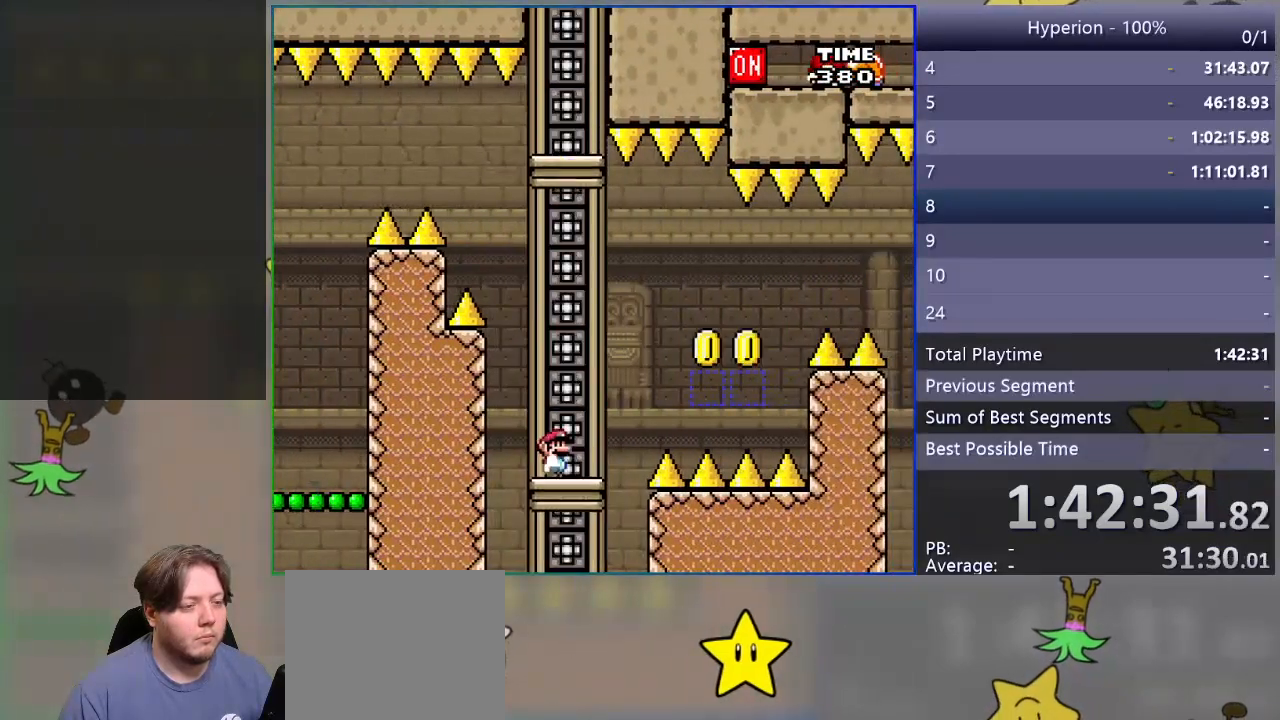
{"buttons": ["SQUARE", "R1"], "events": [[200, "R1", "down"], [500, "DPAD_RIGHT", "up"]]}
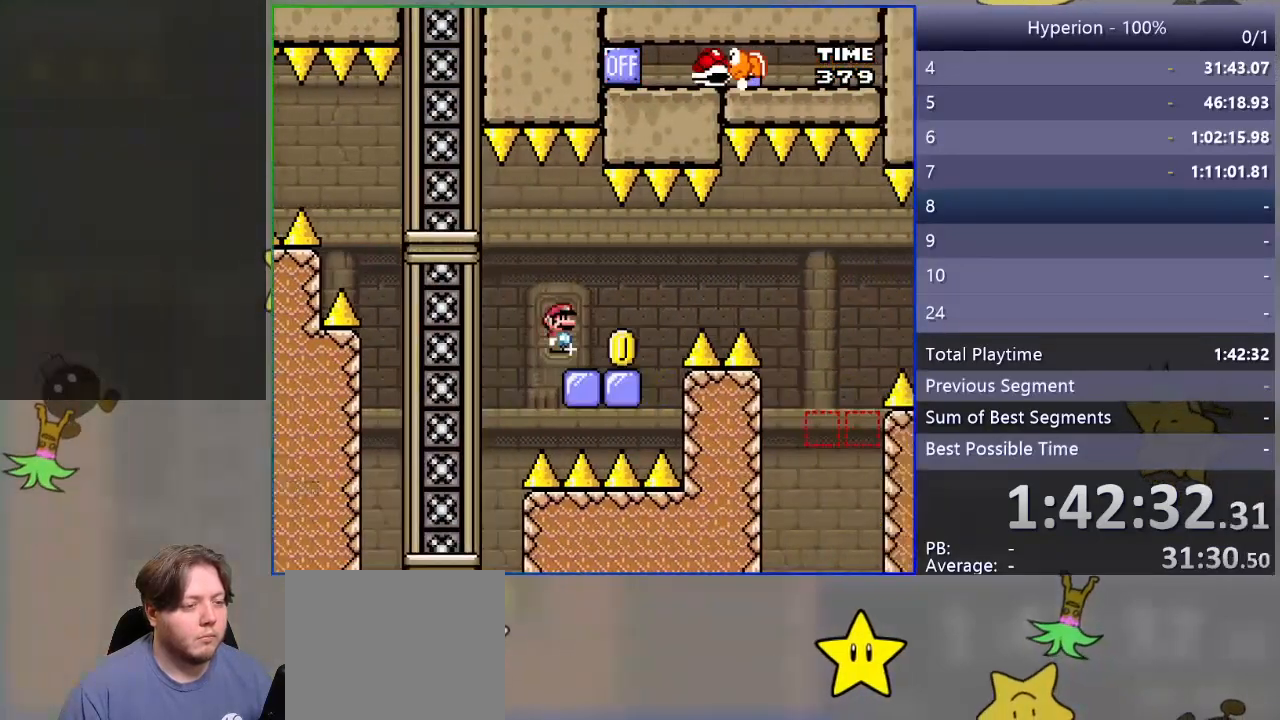
{"buttons": ["SQUARE"], "events": [[50, "DPAD_LEFT", "down"], [200, "DPAD_LEFT", "up"], [233, "R1", "up"], [383, "DPAD_RIGHT", "down"], [500, "DPAD_RIGHT", "up"]]}
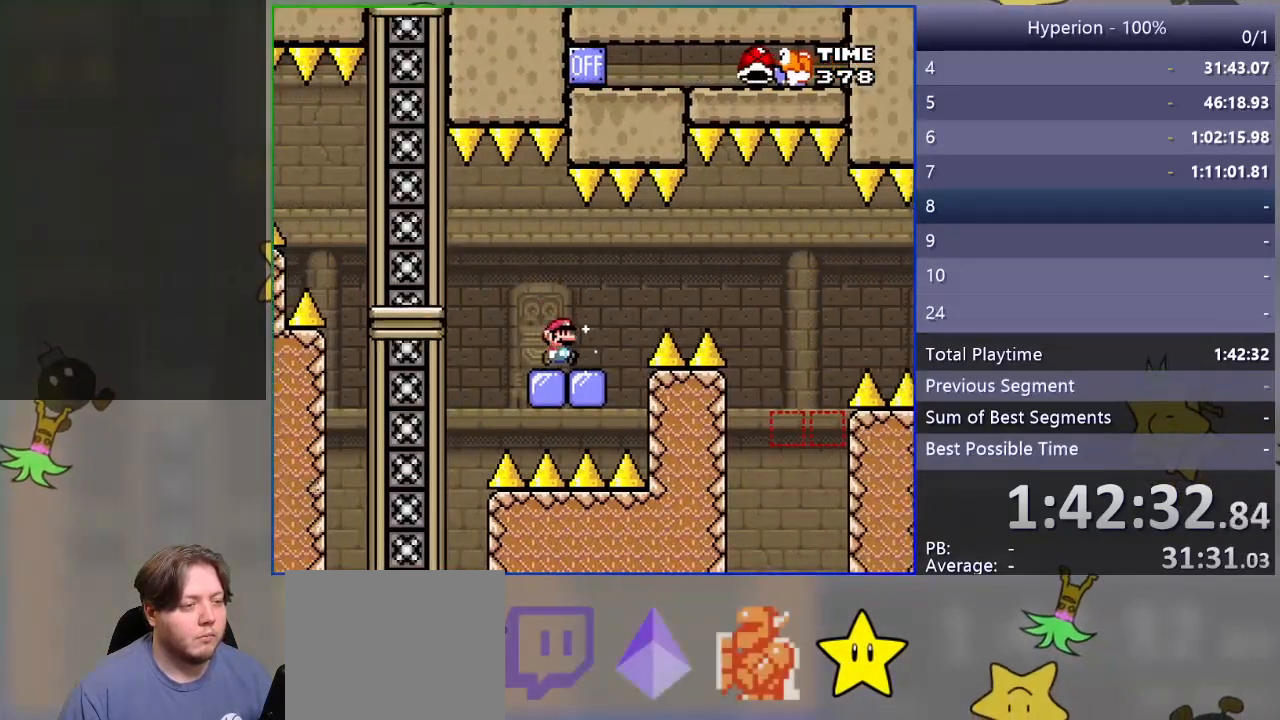
{"buttons": ["SQUARE", "DPAD_RIGHT"], "events": [[333, "DPAD_RIGHT", "down"]]}
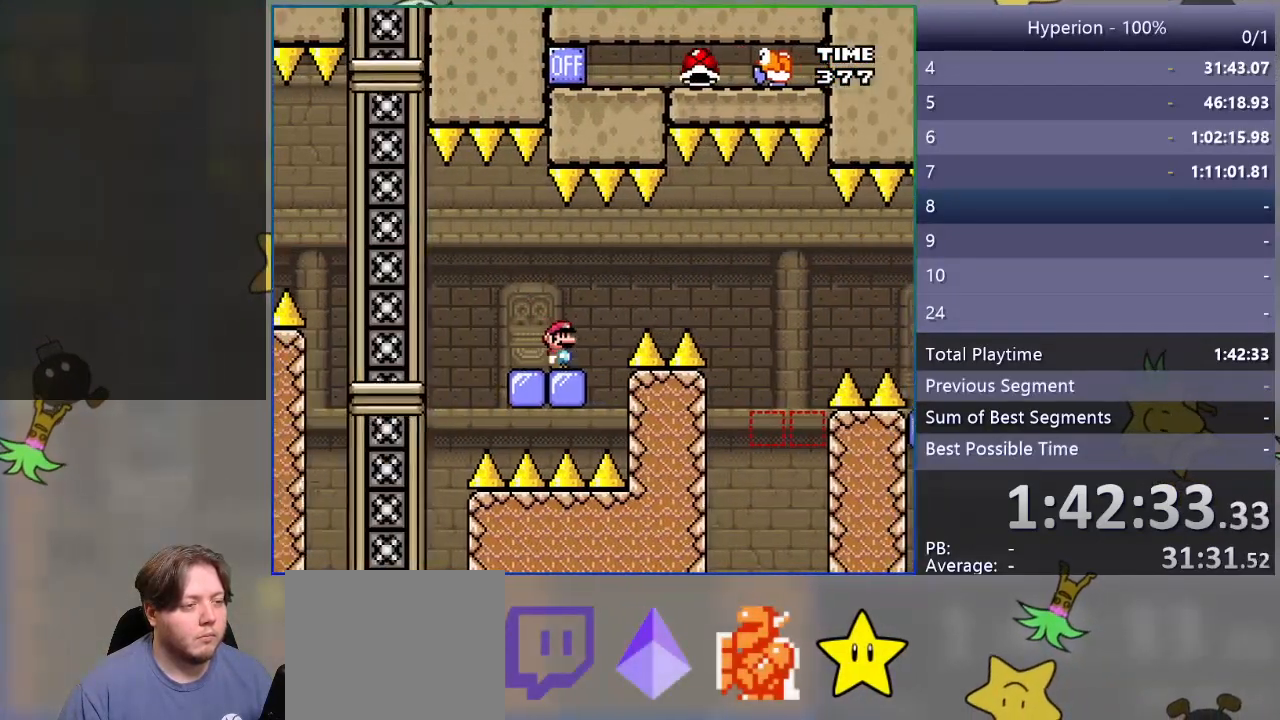
{"buttons": ["SQUARE", "R1", "DPAD_RIGHT"], "events": [[83, "R1", "down"], [183, "R1", "up"], [283, "R1", "down"]]}
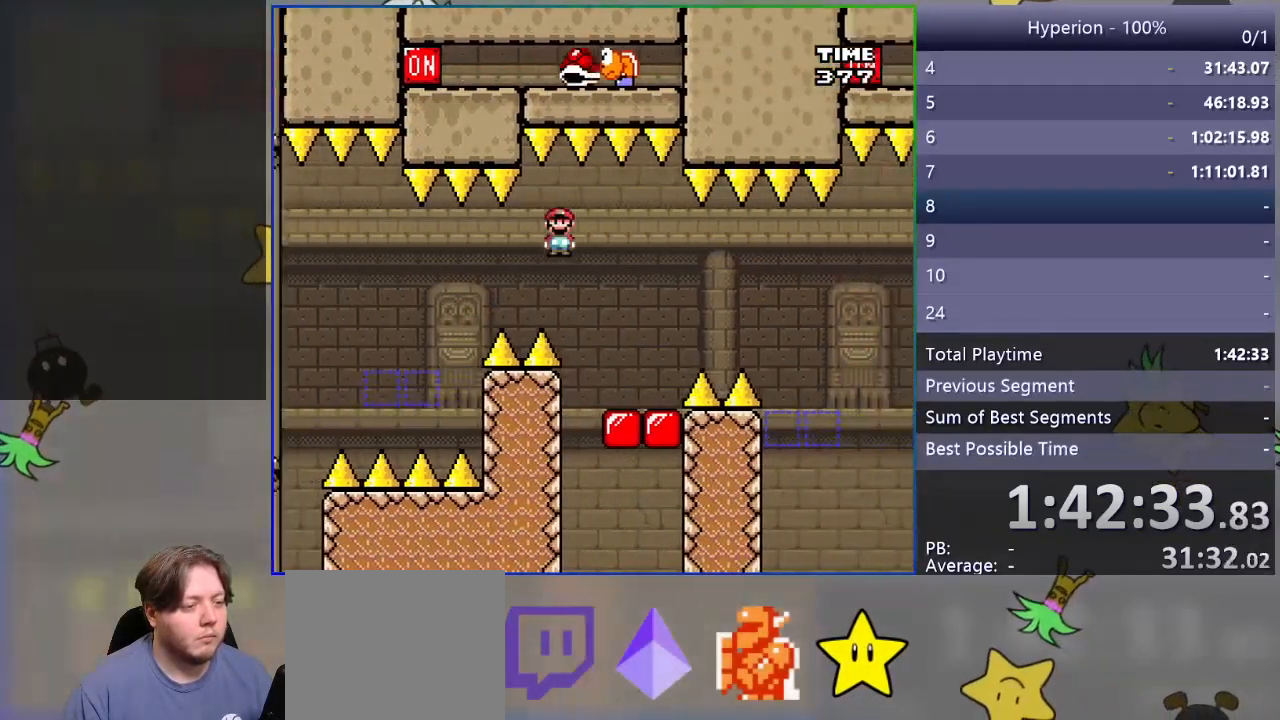
{"buttons": ["SQUARE"], "events": [[67, "DPAD_RIGHT", "up"], [67, "R1", "up"], [150, "DPAD_LEFT", "down"], [300, "DPAD_LEFT", "up"]]}
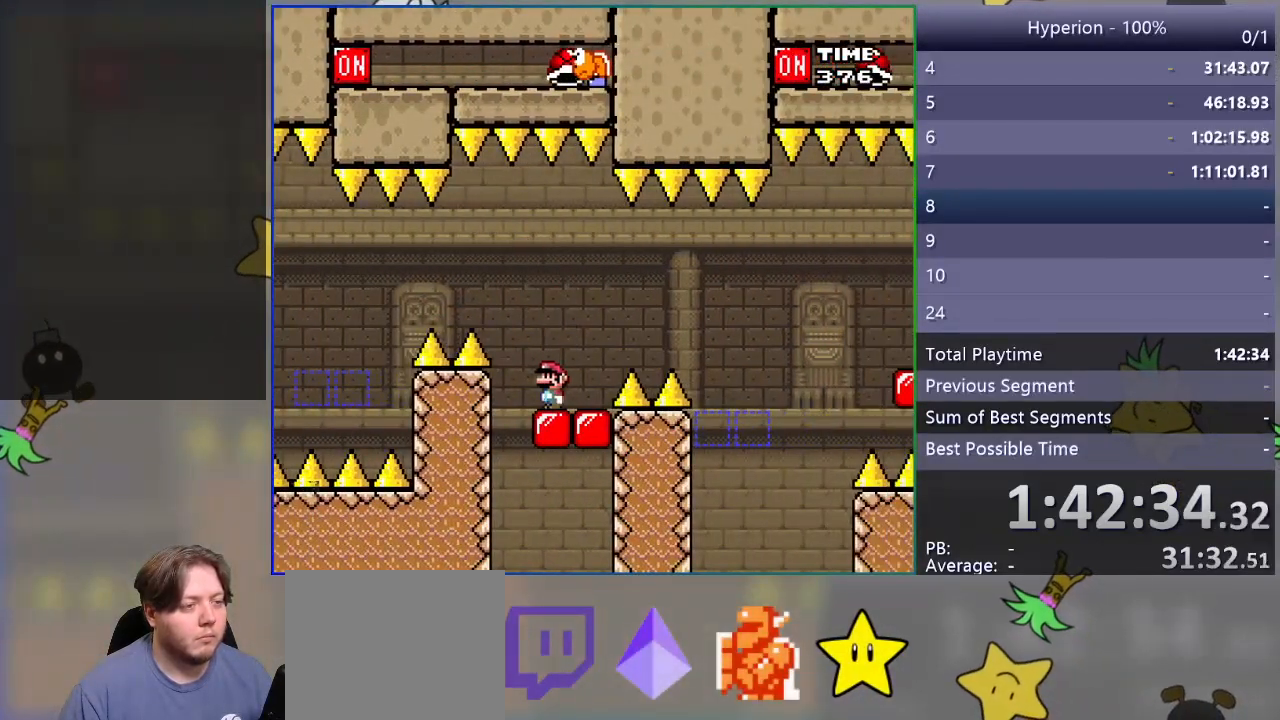
{"buttons": ["SQUARE", "R1", "DPAD_RIGHT"], "events": [[300, "DPAD_RIGHT", "down"], [383, "R1", "down"]]}
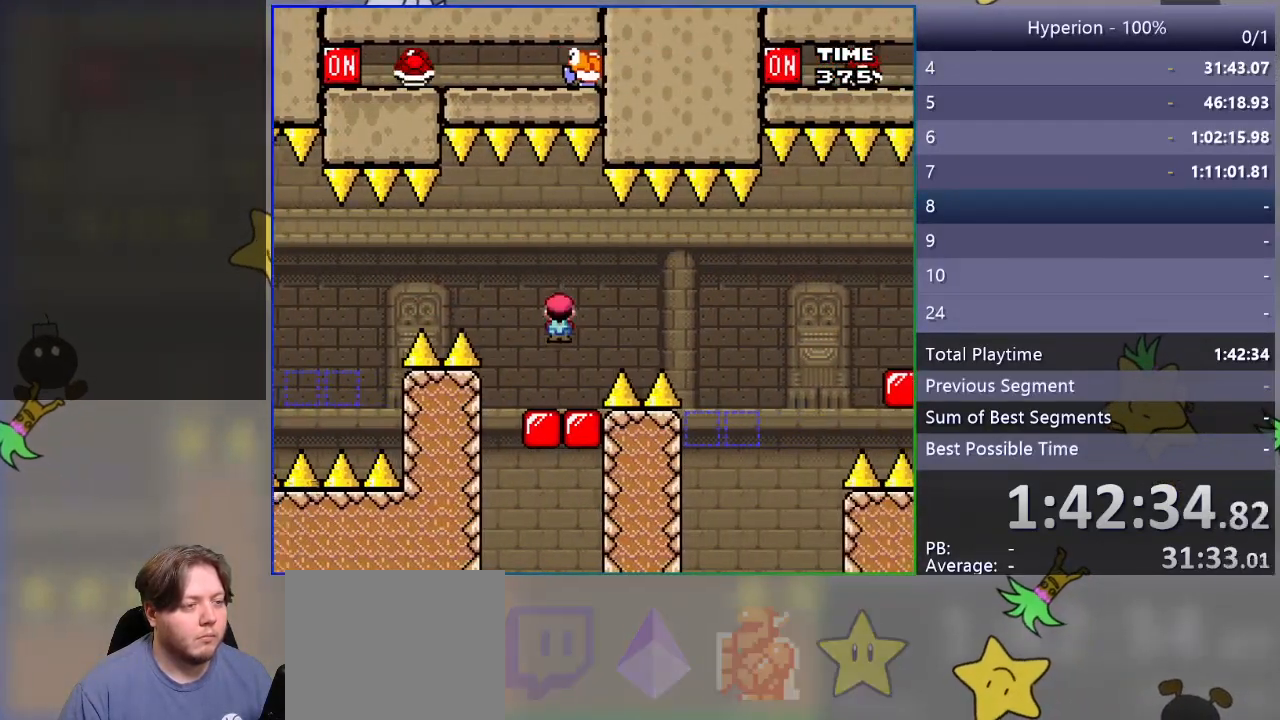
{"buttons": ["SQUARE", "R1"], "events": [[33, "R1", "up"], [133, "R1", "down"], [450, "DPAD_RIGHT", "up"]]}
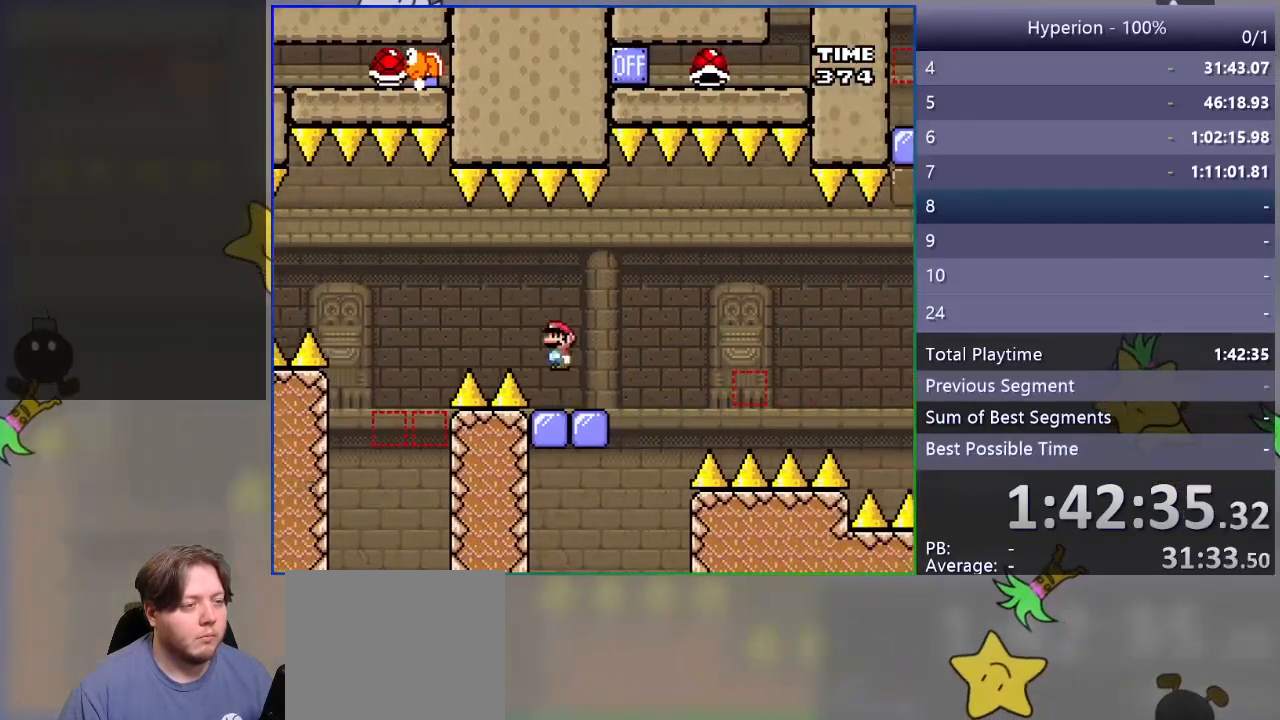
{"buttons": ["SQUARE"], "events": [[17, "DPAD_LEFT", "down"], [33, "R1", "up"], [167, "DPAD_LEFT", "up"]]}
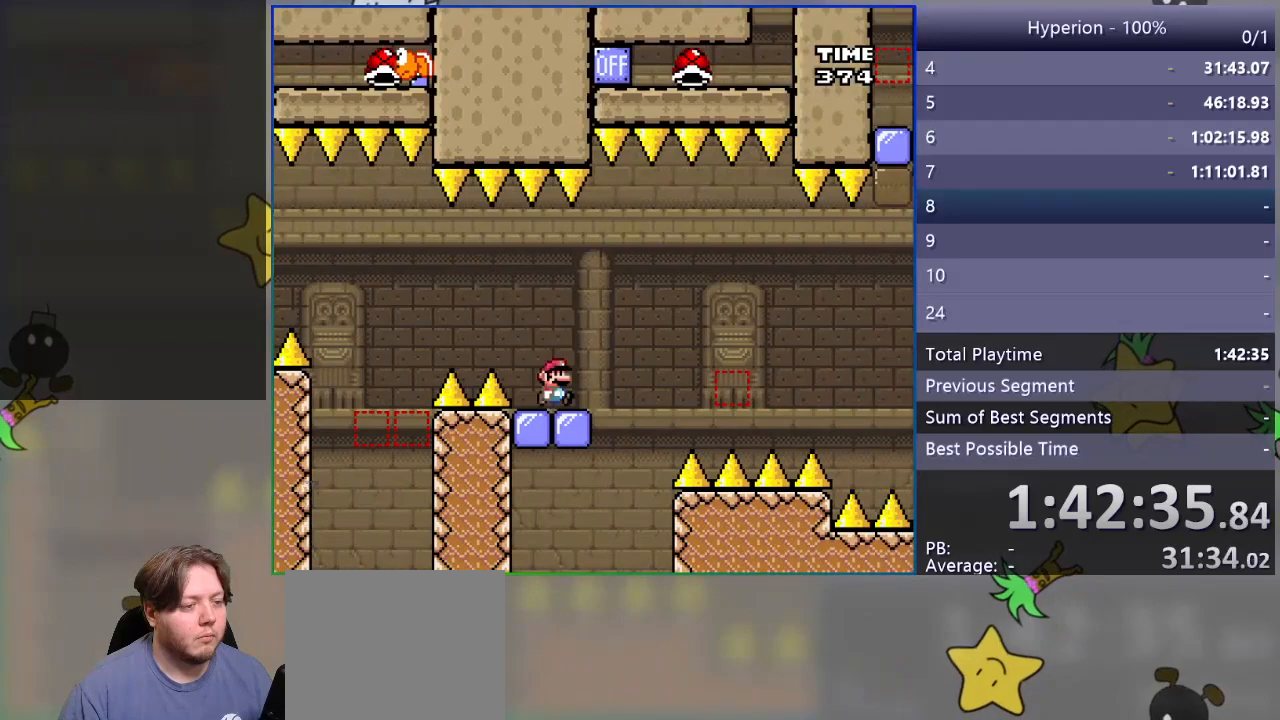
{"buttons": ["SQUARE", "R1", "DPAD_RIGHT"], "events": [[17, "DPAD_RIGHT", "down"], [100, "R1", "down"], [333, "R1", "up"], [417, "R1", "down"]]}
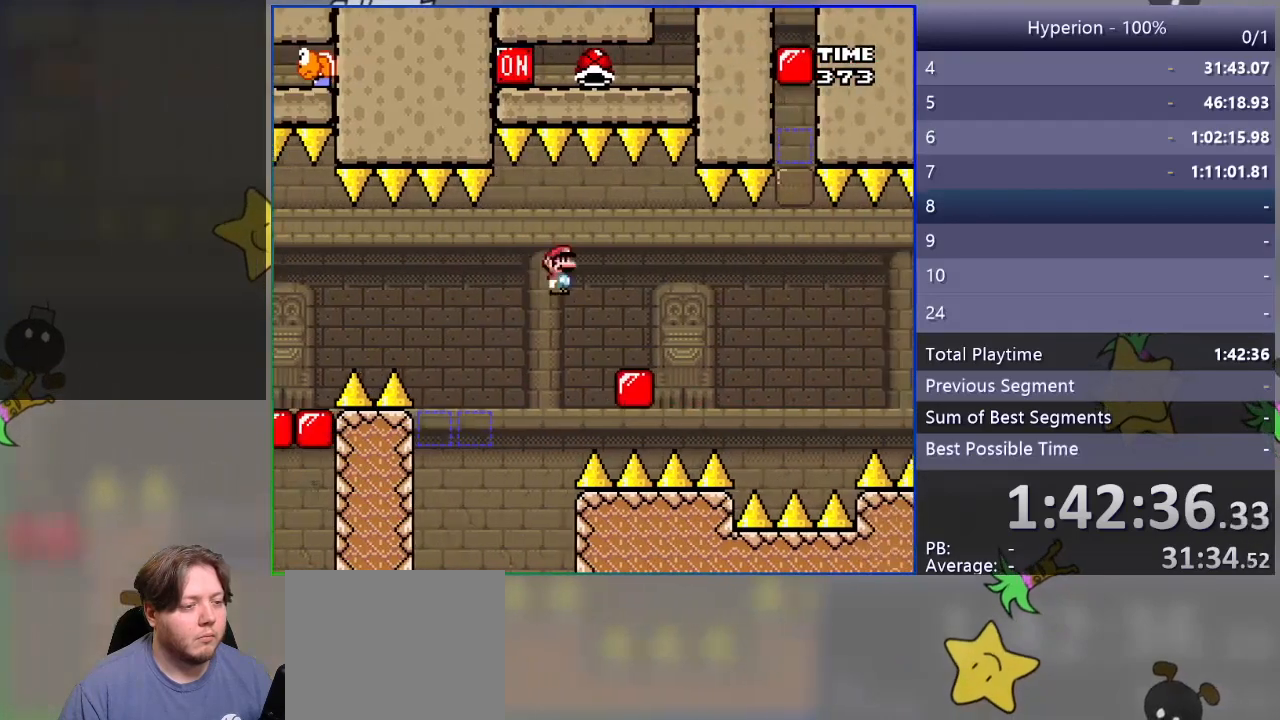
{"buttons": ["SQUARE"], "events": [[117, "DPAD_RIGHT", "up"], [183, "DPAD_LEFT", "down"], [300, "DPAD_LEFT", "up"], [317, "R1", "up"]]}
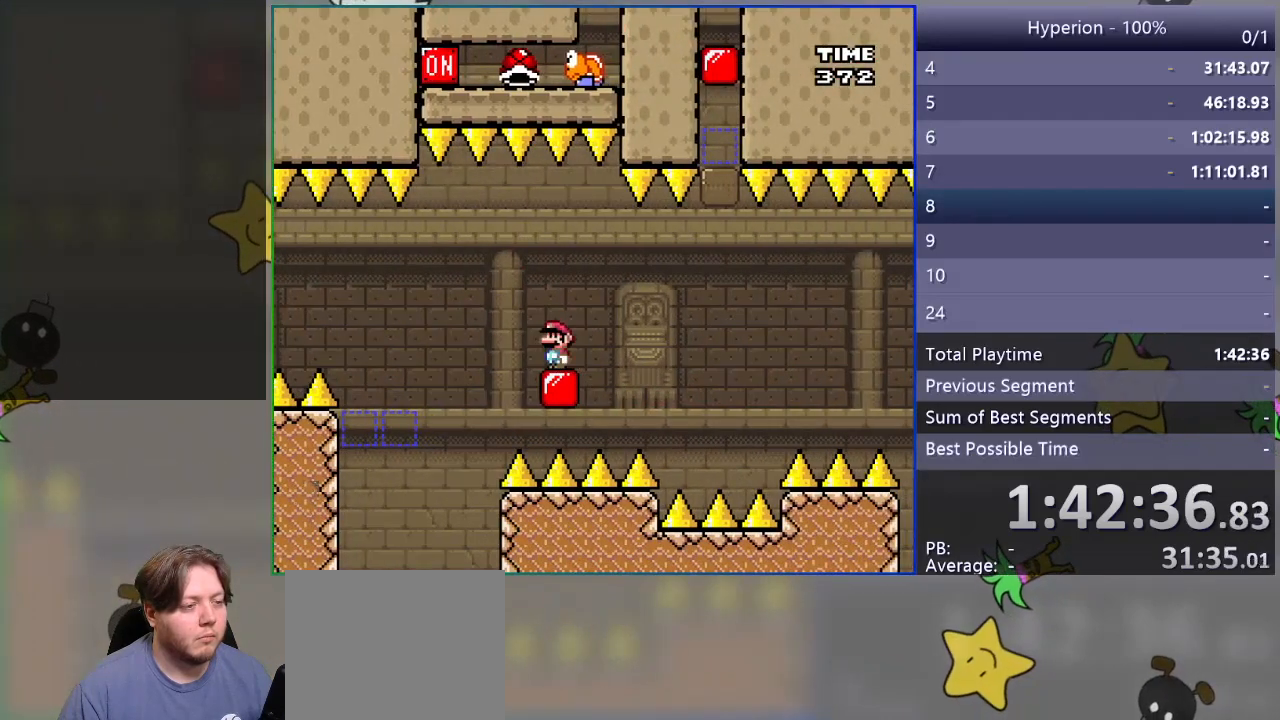
{"buttons": ["SQUARE", "DPAD_LEFT"], "events": [[267, "DPAD_LEFT", "down"], [283, "R1", "down"], [467, "R1", "up"]]}
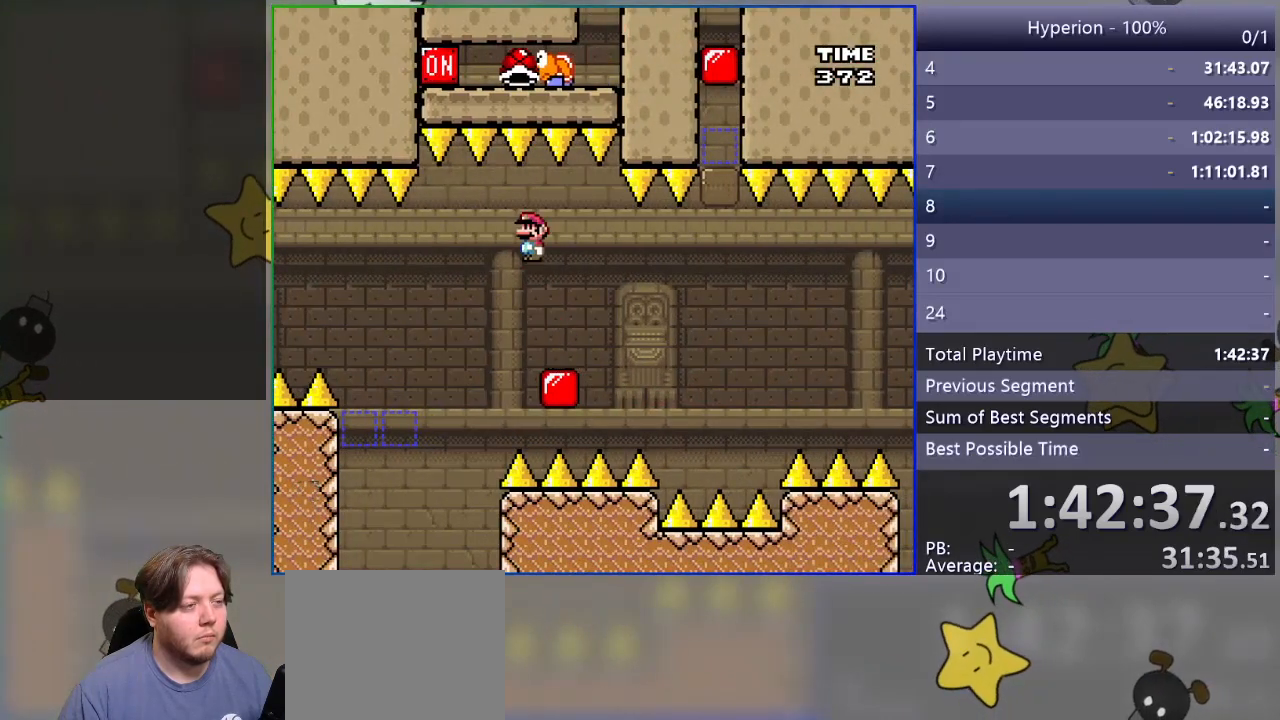
{"buttons": ["SQUARE", "R1", "DPAD_RIGHT"], "events": [[67, "R1", "down"], [383, "DPAD_LEFT", "up"], [467, "DPAD_RIGHT", "down"]]}
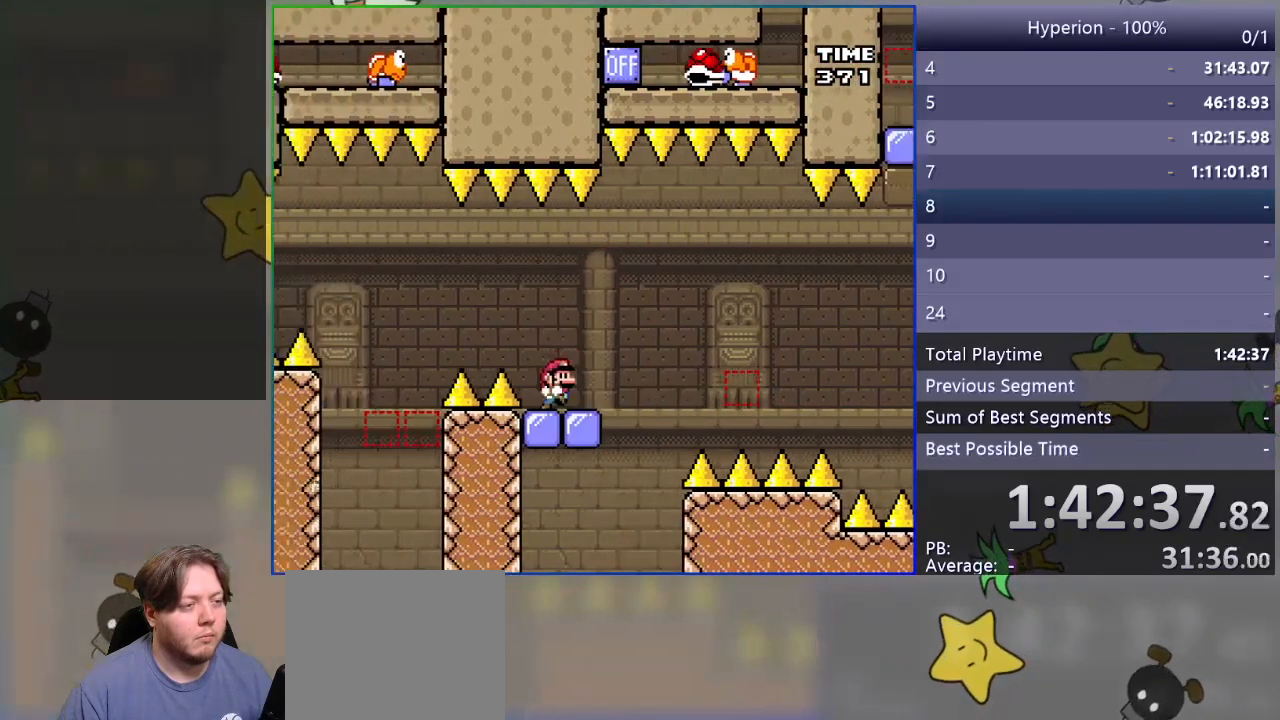
{"buttons": ["SQUARE"], "events": [[117, "DPAD_RIGHT", "up"], [233, "R1", "up"]]}
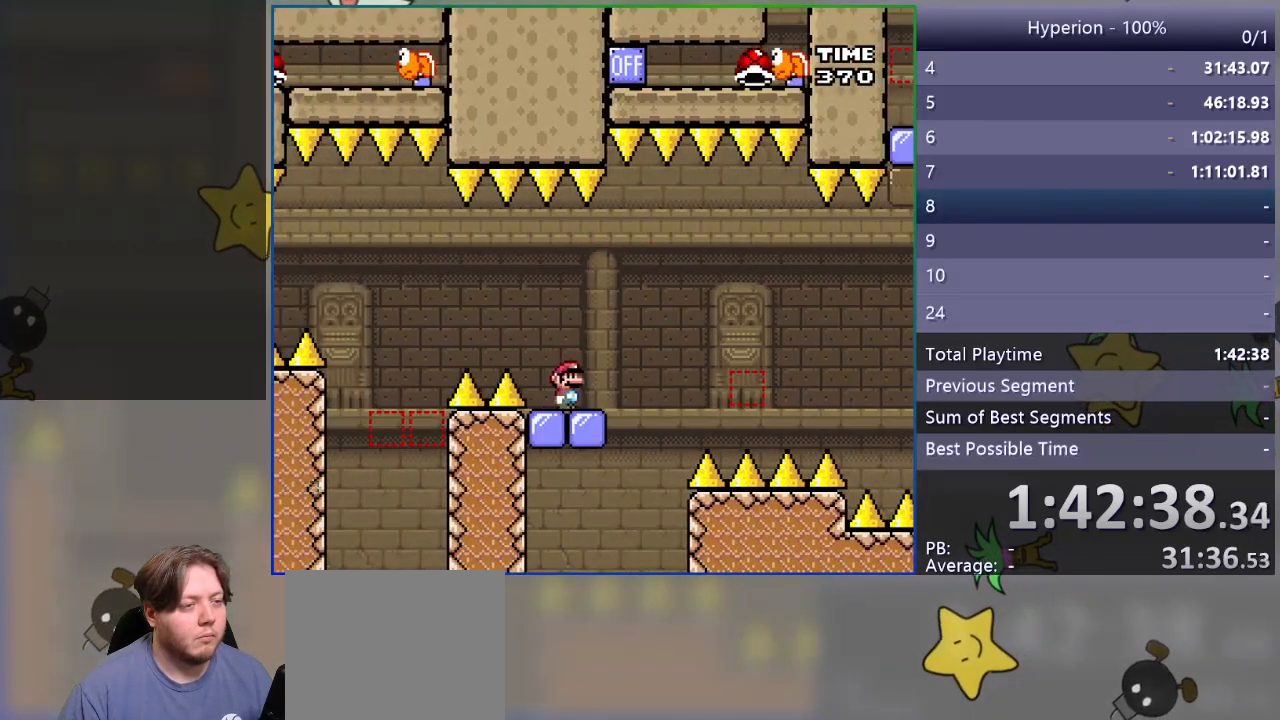
{"buttons": ["SQUARE", "R1", "DPAD_RIGHT"], "events": [[83, "DPAD_RIGHT", "down"], [350, "R1", "down"]]}
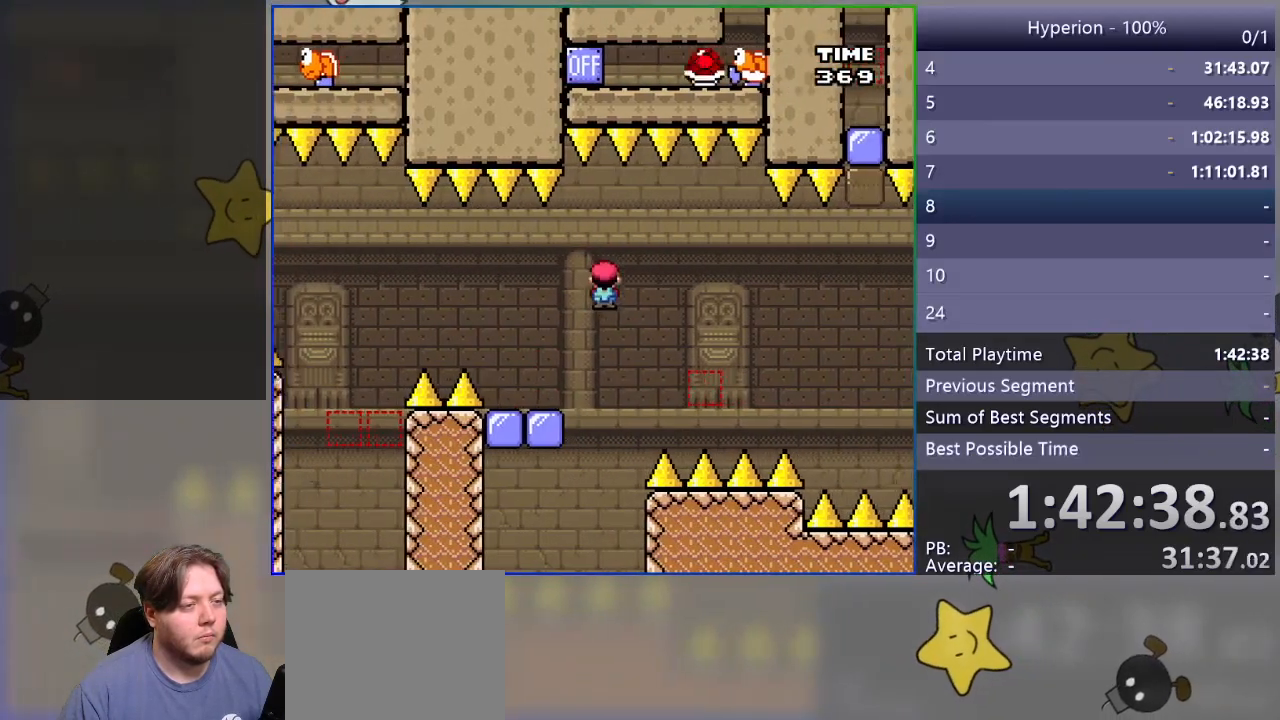
{"buttons": ["SQUARE"], "events": [[117, "DPAD_RIGHT", "up"], [267, "DPAD_LEFT", "down"], [467, "DPAD_LEFT", "up"], [483, "R1", "up"]]}
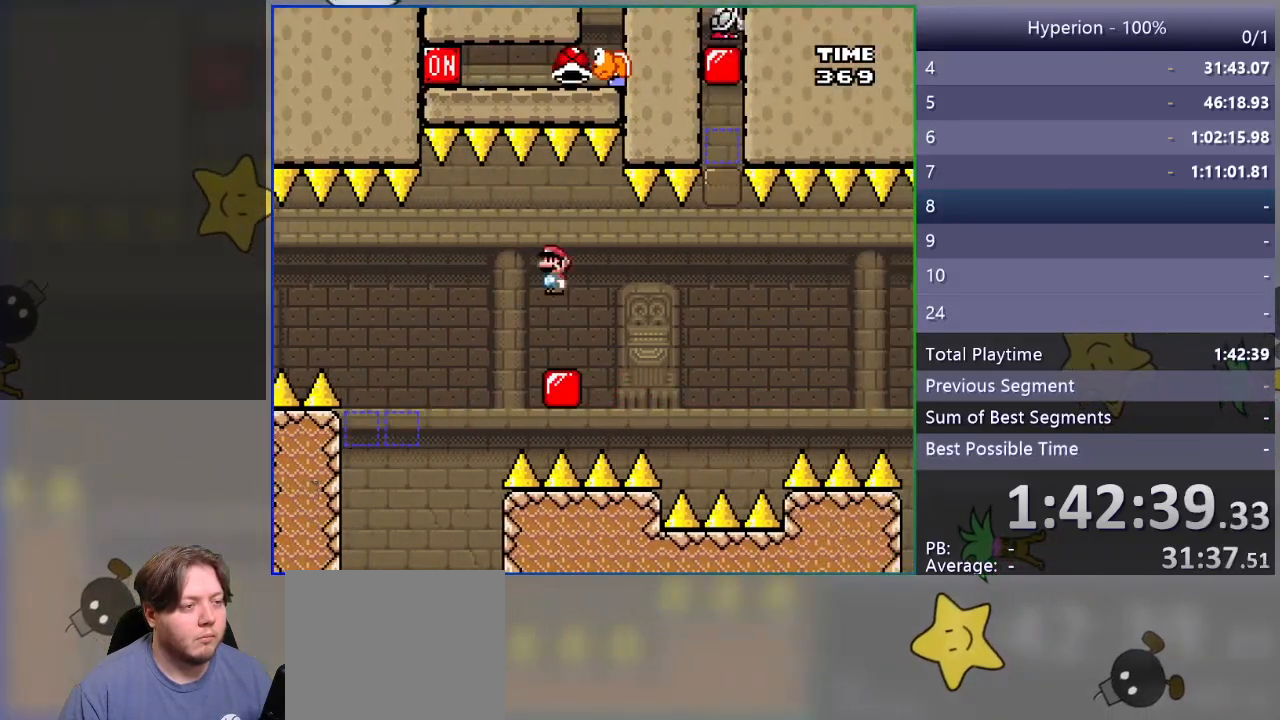
{"buttons": ["SQUARE", "DPAD_LEFT"], "events": [[33, "DPAD_RIGHT", "down"], [133, "DPAD_RIGHT", "up"], [467, "DPAD_LEFT", "down"]]}
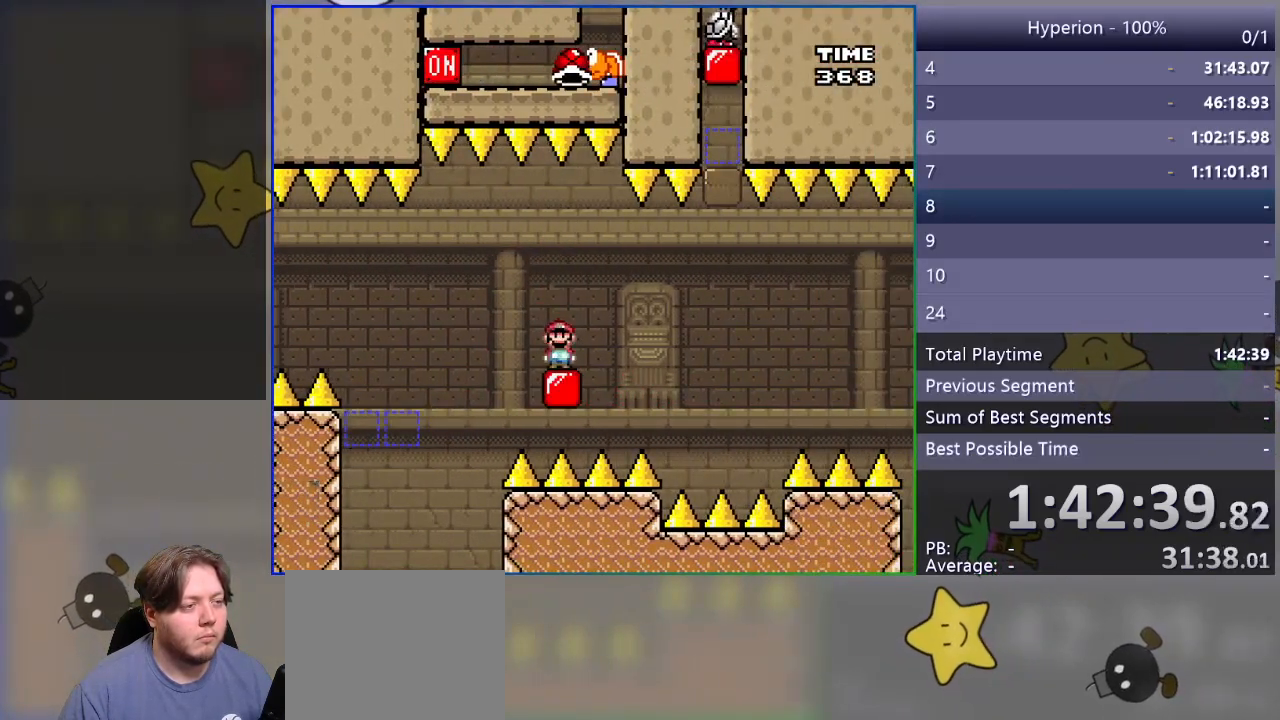
{"buttons": ["SQUARE", "R1", "DPAD_LEFT"], "events": [[17, "R1", "down"], [133, "R1", "up"], [250, "R1", "down"]]}
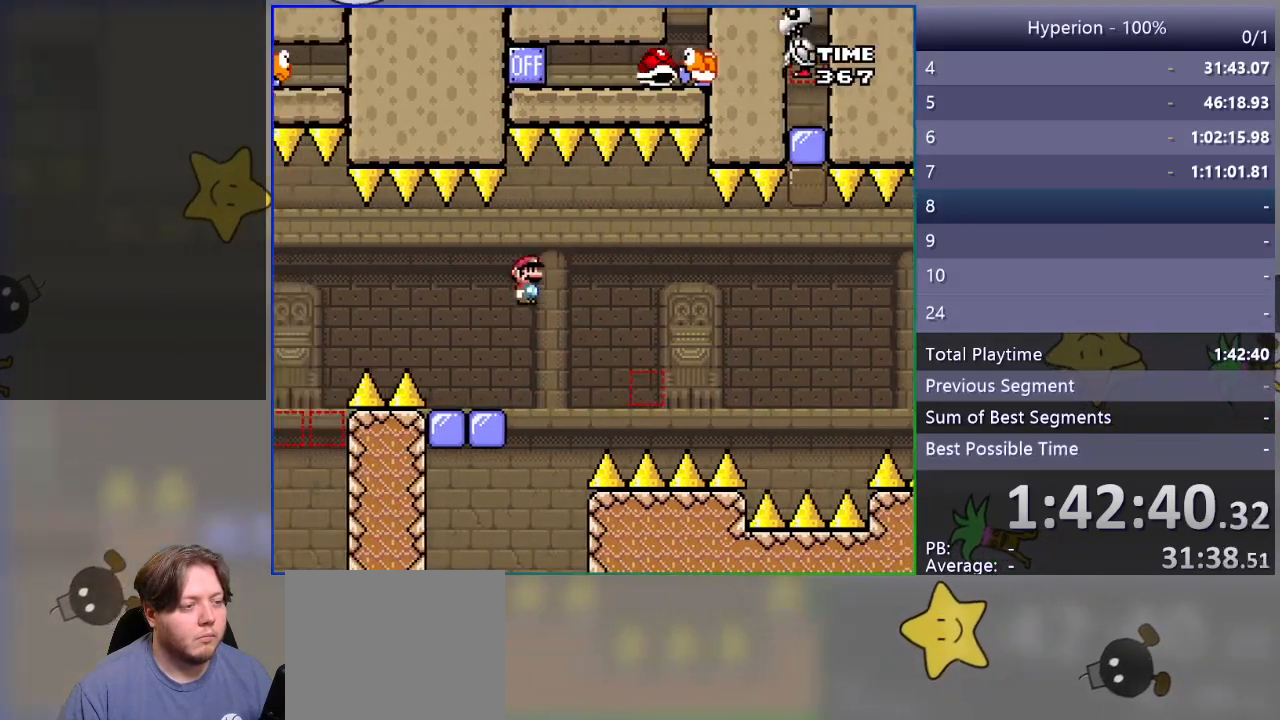
{"buttons": ["SQUARE", "DPAD_RIGHT"], "events": [[67, "DPAD_LEFT", "up"], [133, "R1", "up"], [150, "DPAD_RIGHT", "down"], [283, "DPAD_RIGHT", "up"], [450, "DPAD_RIGHT", "down"]]}
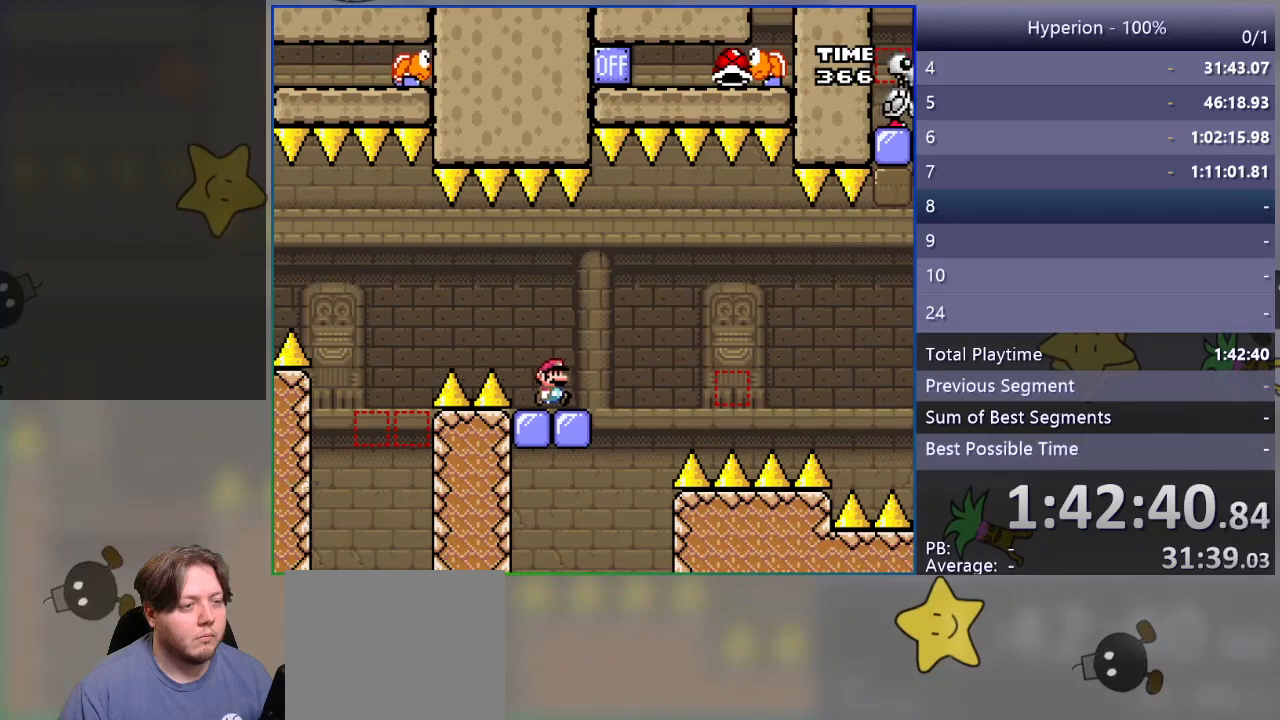
{"buttons": ["SQUARE", "R1", "DPAD_RIGHT"], "events": [[133, "R1", "down"]]}
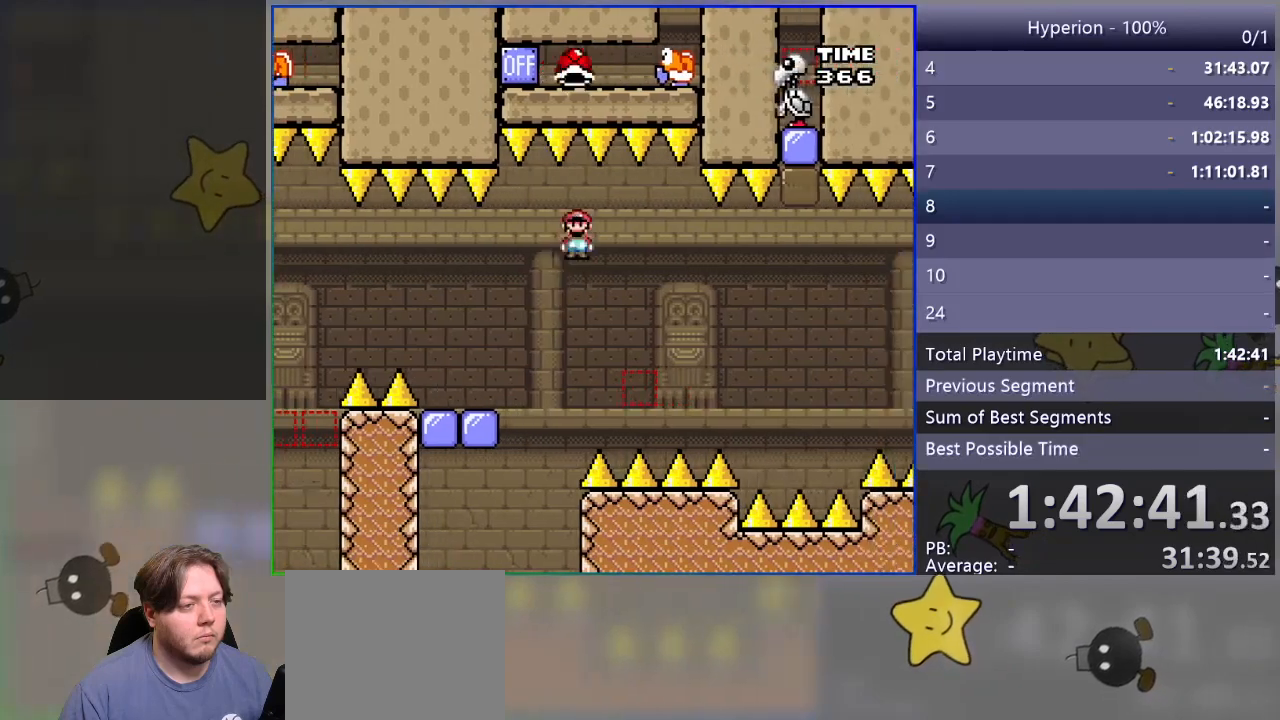
{"buttons": ["SQUARE", "R1", "DPAD_RIGHT"], "events": [[67, "DPAD_RIGHT", "up"], [150, "DPAD_LEFT", "down"], [150, "R1", "up"], [267, "DPAD_LEFT", "up"], [450, "DPAD_RIGHT", "down"], [483, "R1", "down"]]}
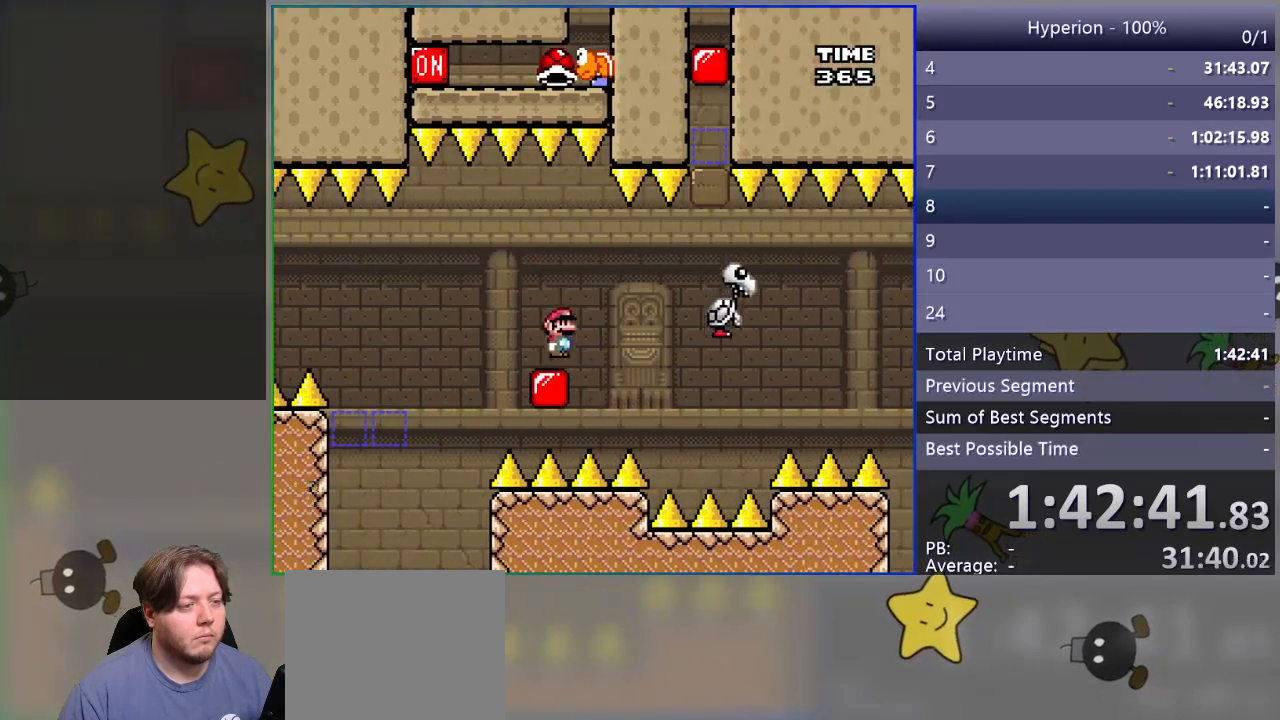
{"buttons": ["SQUARE", "R1", "DPAD_RIGHT"], "events": [[67, "R1", "up"], [233, "R1", "down"], [333, "R1", "up"], [483, "R1", "down"]]}
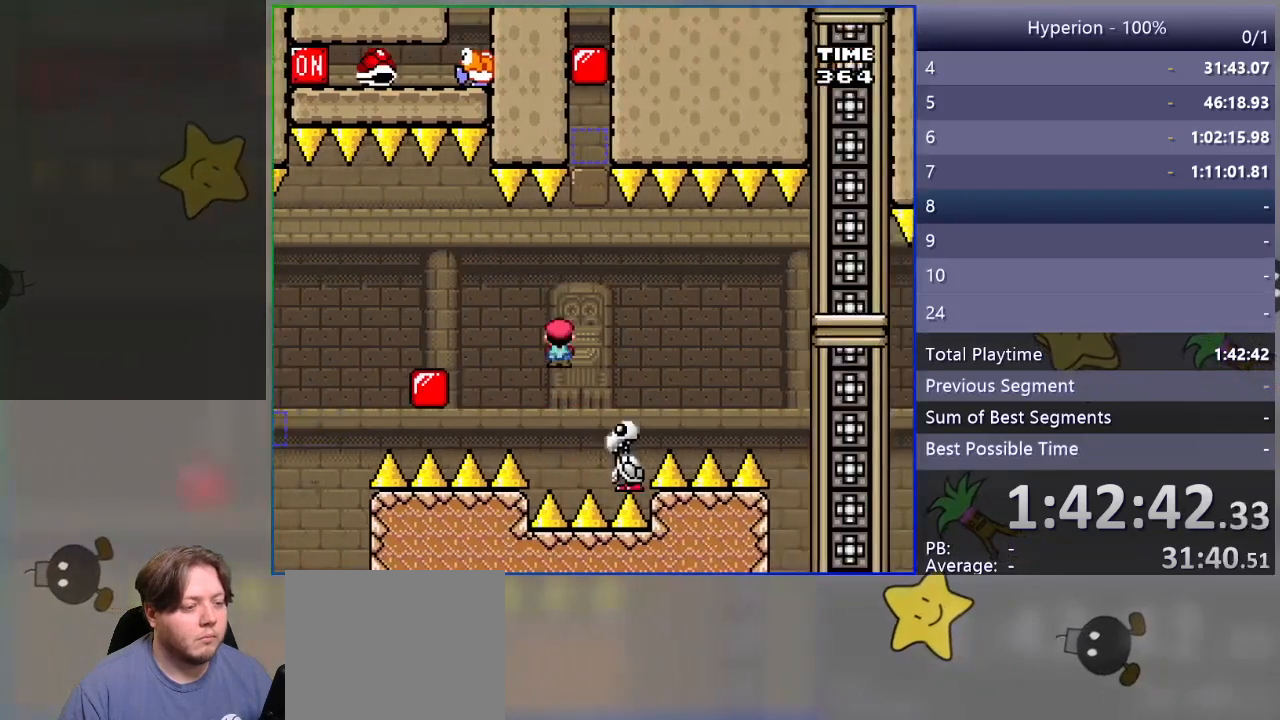
{"buttons": ["SQUARE", "R1", "DPAD_RIGHT"], "events": [[250, "R1", "up"], [433, "R1", "down"]]}
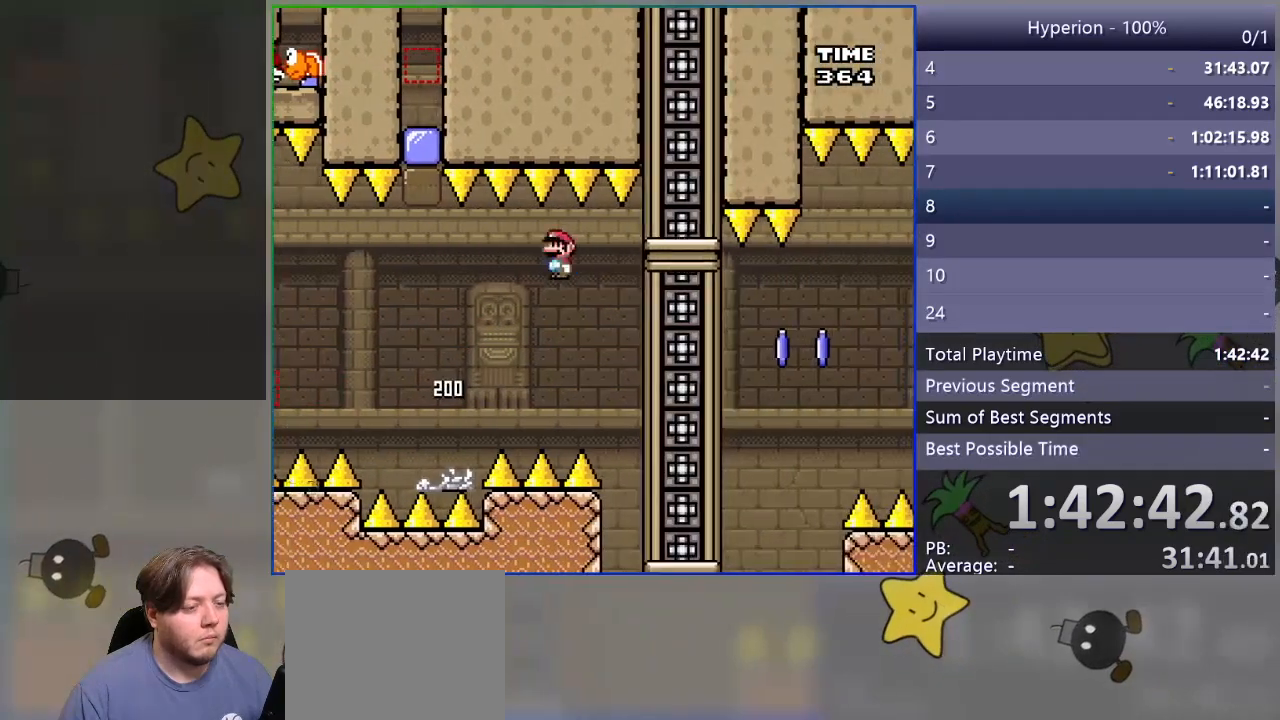
{"buttons": ["SQUARE", "DPAD_RIGHT"], "events": [[217, "DPAD_RIGHT", "up"], [250, "R1", "up"], [267, "DPAD_LEFT", "down"], [367, "DPAD_LEFT", "up"], [433, "DPAD_RIGHT", "down"]]}
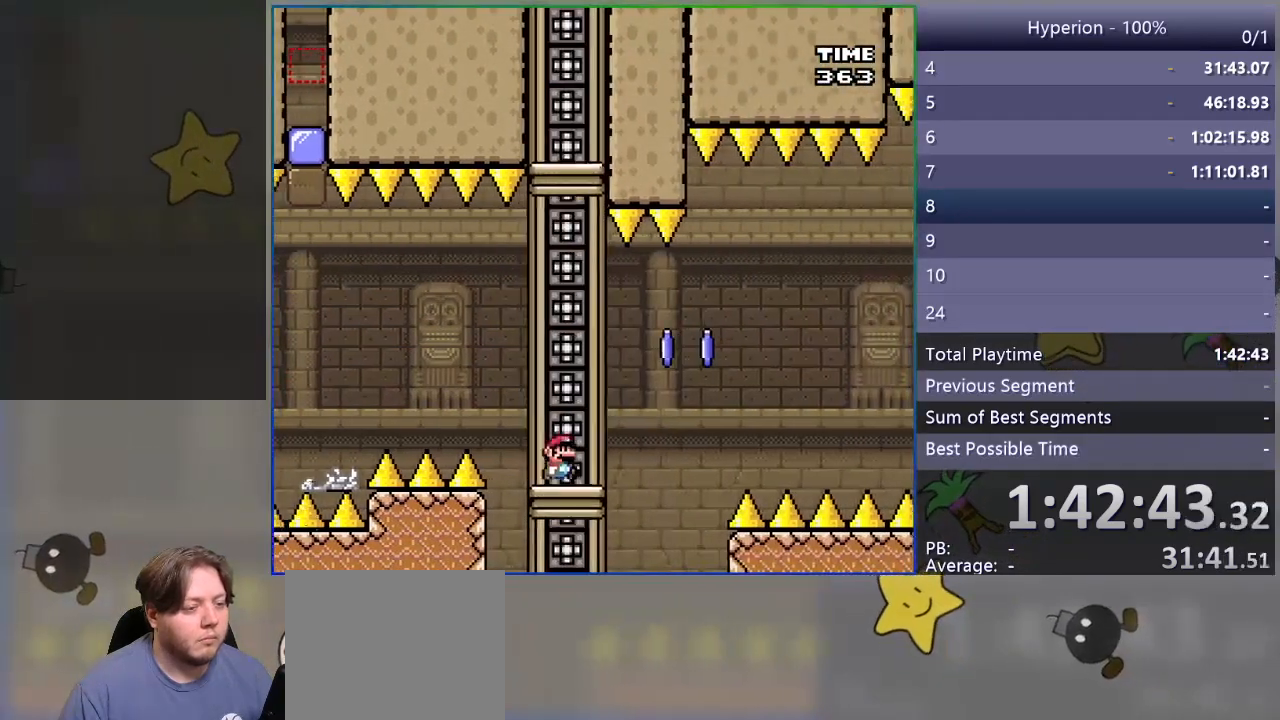
{"buttons": ["SQUARE", "R1", "DPAD_RIGHT"], "events": [[133, "R1", "down"], [350, "R1", "up"], [450, "R1", "down"]]}
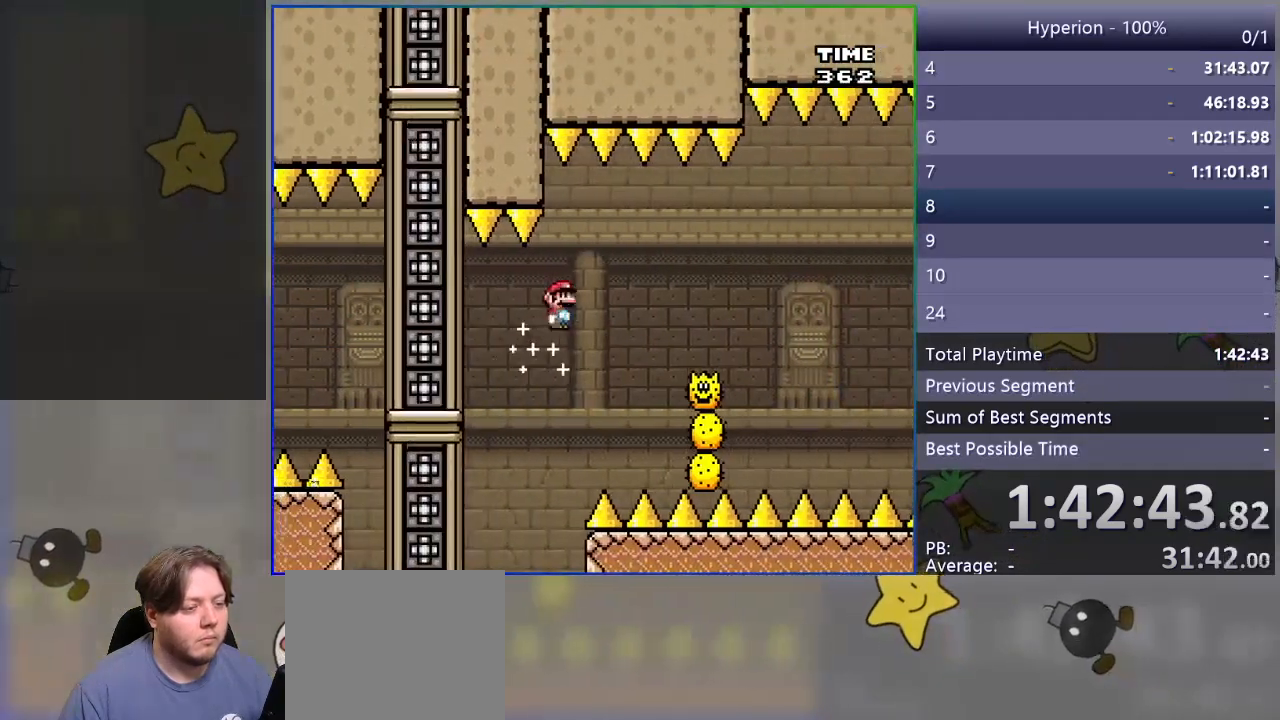
{"buttons": ["SQUARE", "DPAD_RIGHT"], "events": [[333, "R1", "up"]]}
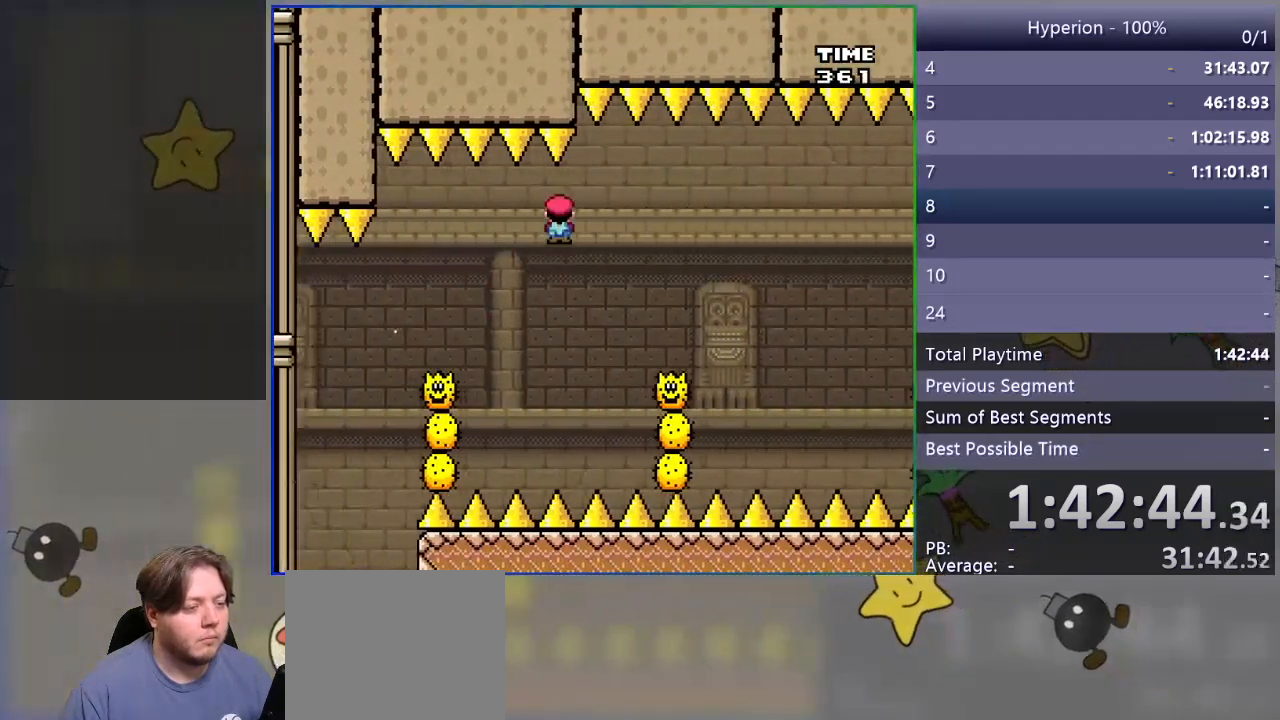
{"buttons": ["SQUARE", "DPAD_RIGHT"], "events": [[67, "DPAD_RIGHT", "up"], [100, "DPAD_LEFT", "down"], [233, "DPAD_LEFT", "up"], [250, "R1", "down"], [267, "DPAD_RIGHT", "down"], [467, "R1", "up"]]}
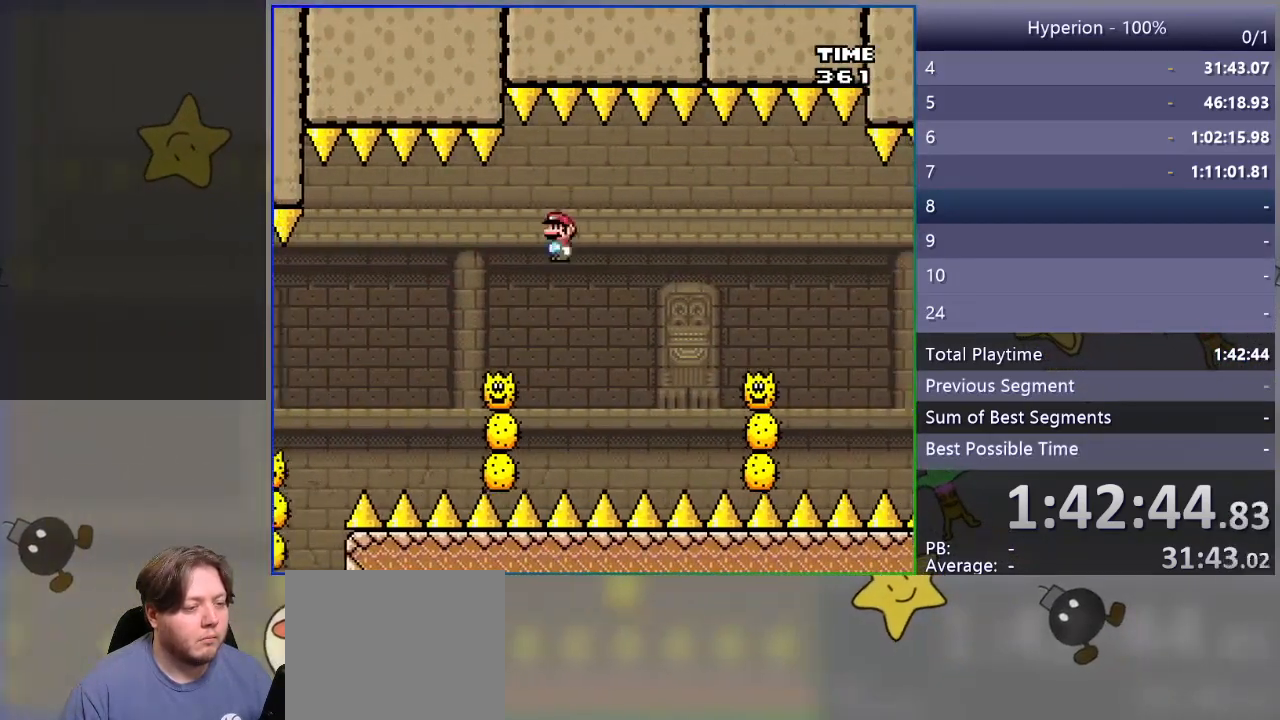
{"buttons": ["SQUARE", "R1", "DPAD_RIGHT"], "events": [[283, "DPAD_RIGHT", "up"], [317, "DPAD_LEFT", "down"], [400, "DPAD_LEFT", "up"], [400, "R1", "down"], [433, "DPAD_RIGHT", "down"]]}
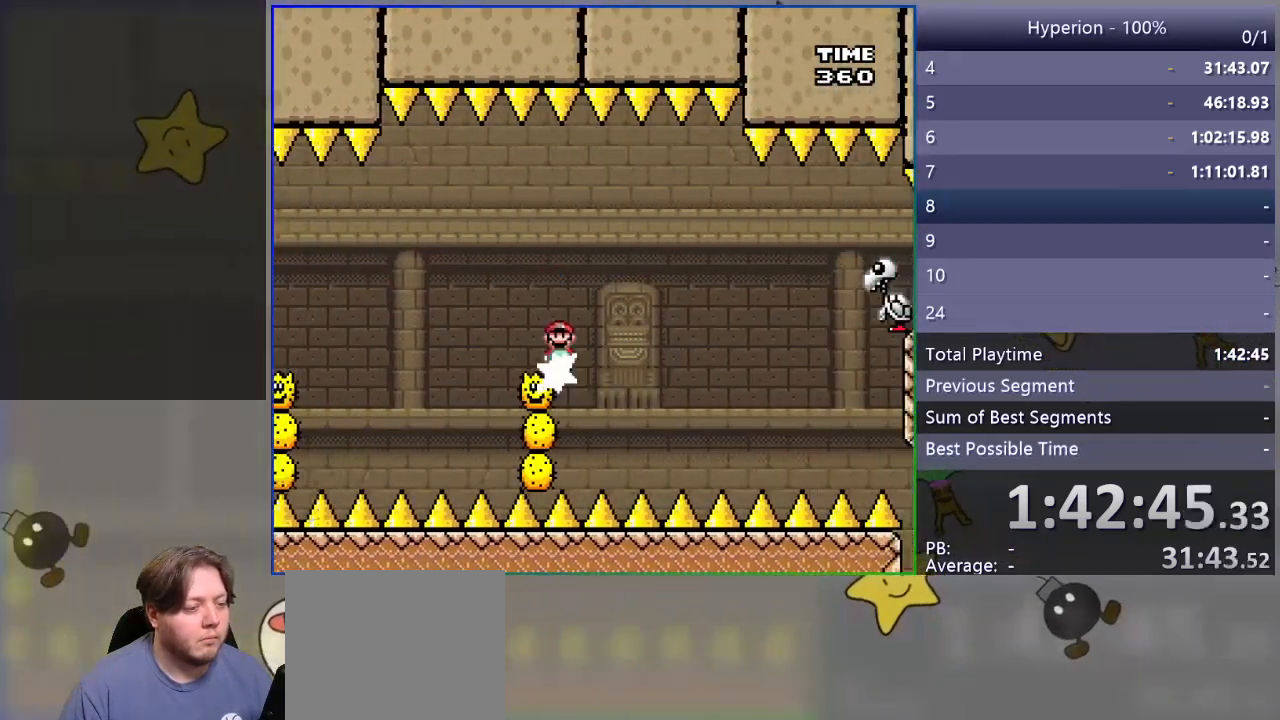
{"buttons": ["SQUARE", "R1", "DPAD_RIGHT"], "events": [[200, "R1", "up"], [483, "R1", "down"]]}
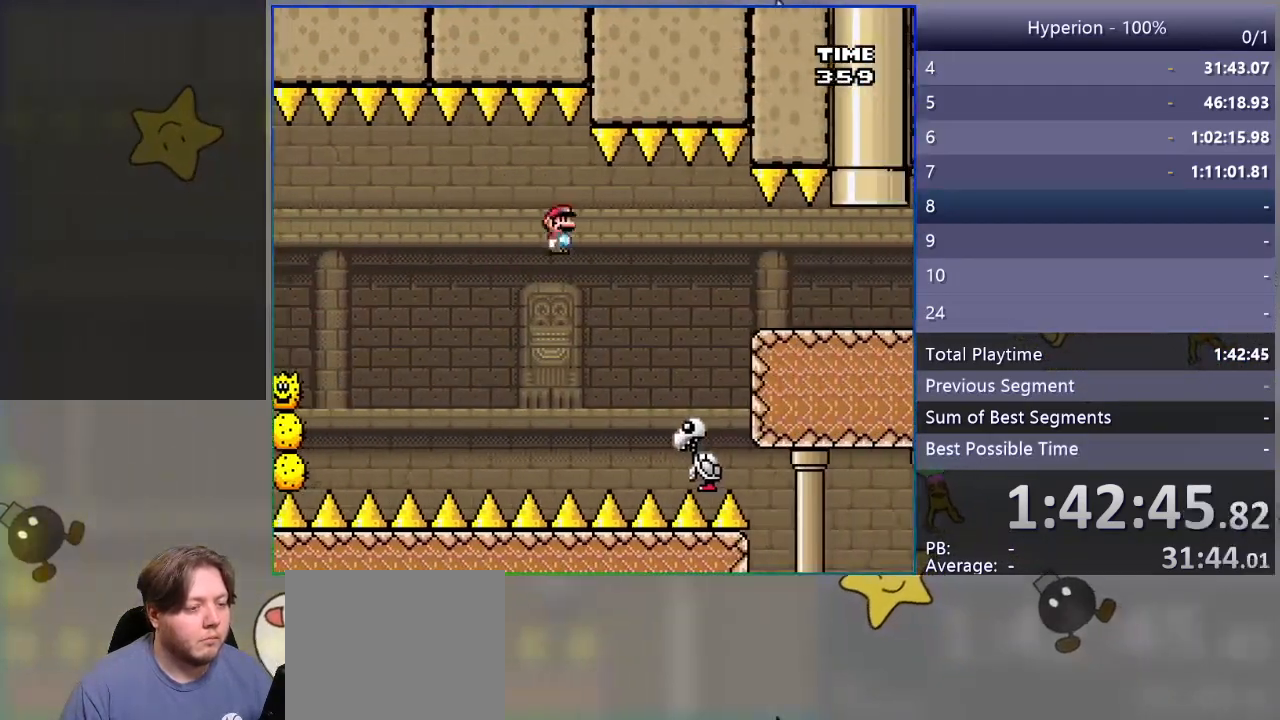
{"buttons": ["SQUARE", "R1", "DPAD_RIGHT"], "events": []}